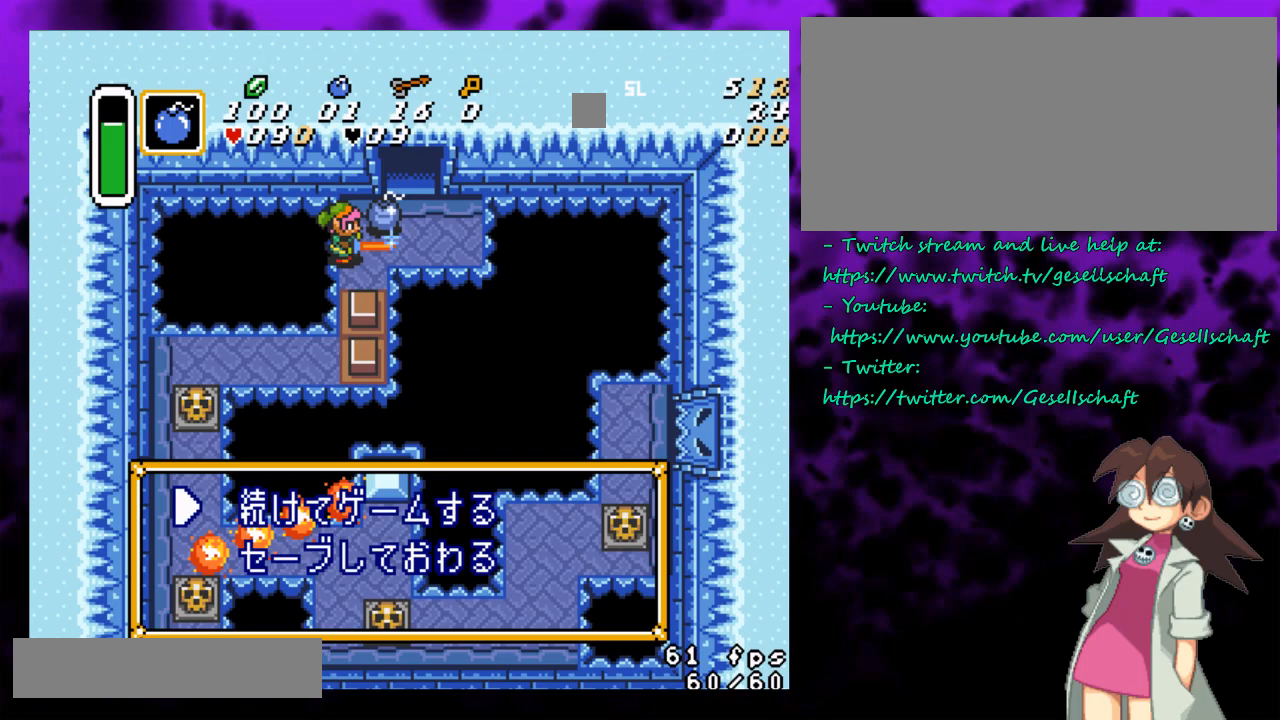
Gameplay with a controller (Nintendo layout); each line is a JSON object with the inputs held at the frame after it. "events" lists button and stick changes between this image and that frame as [ms after this image, input, new state], when the widget could be followed in between. Not read: L1 L3 R1 R3.
{"buttons": [], "events": [[133, "DPAD_DOWN", "down"], [167, "DPAD_DOWN", "up"], [167, "DPAD_RIGHT", "down"], [233, "DPAD_RIGHT", "up"], [250, "DPAD_UP", "down"], [450, "DPAD_UP", "up"]]}
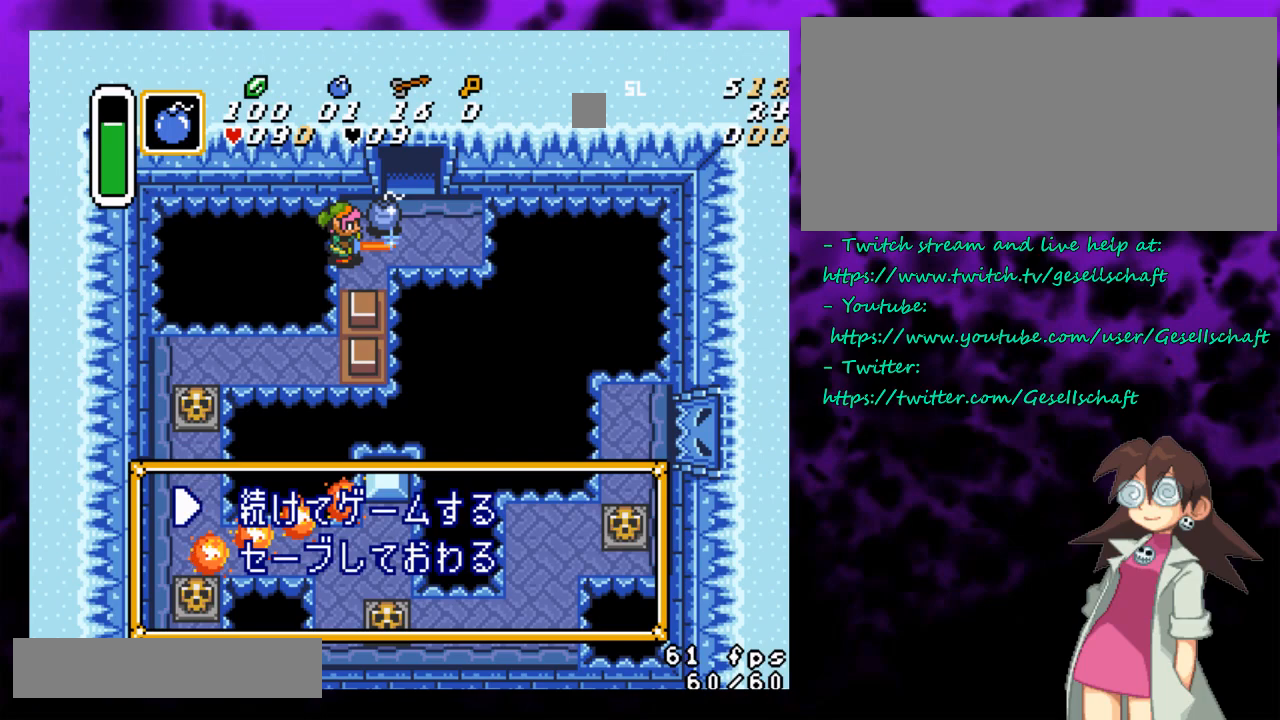
{"buttons": ["DPAD_DOWN", "DPAD_RIGHT"], "events": [[17, "DPAD_DOWN", "down"], [17, "DPAD_LEFT", "down"], [133, "DPAD_DOWN", "up"], [200, "DPAD_UP", "down"], [350, "DPAD_LEFT", "up"], [350, "DPAD_UP", "up"], [383, "DPAD_DOWN", "down"], [383, "DPAD_RIGHT", "down"]]}
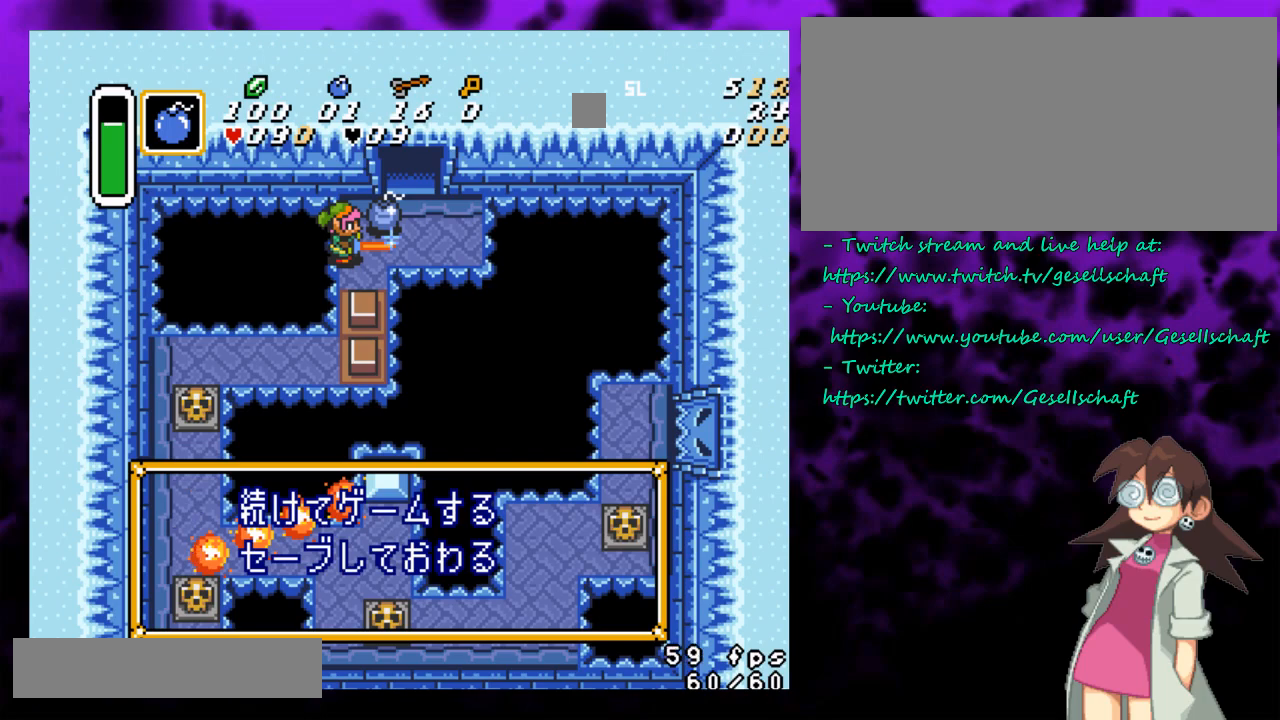
{"buttons": ["DPAD_DOWN", "DPAD_RIGHT"], "events": [[17, "DPAD_DOWN", "up"], [33, "DPAD_RIGHT", "up"], [267, "DPAD_LEFT", "down"], [317, "DPAD_LEFT", "up"], [317, "DPAD_UP", "down"], [450, "DPAD_RIGHT", "down"], [450, "DPAD_UP", "up"], [483, "DPAD_DOWN", "down"]]}
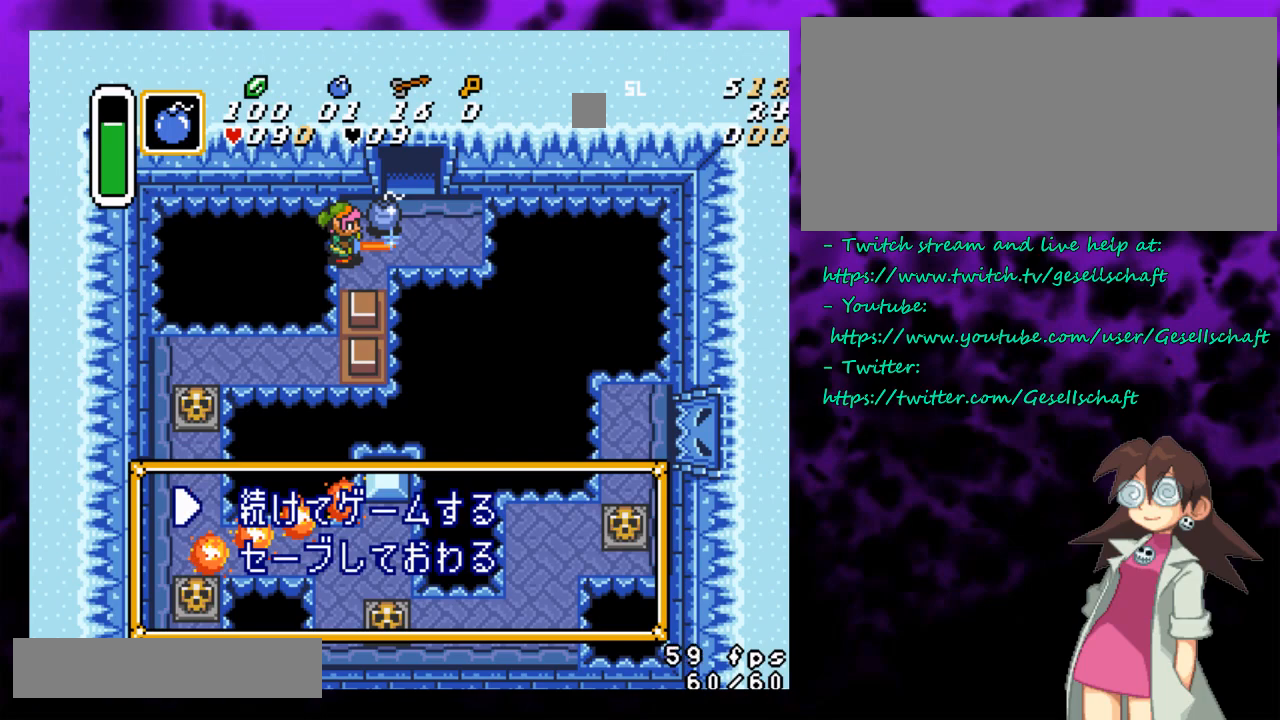
{"buttons": [], "events": [[67, "DPAD_RIGHT", "up"], [100, "DPAD_DOWN", "up"], [100, "DPAD_LEFT", "down"], [200, "DPAD_LEFT", "up"]]}